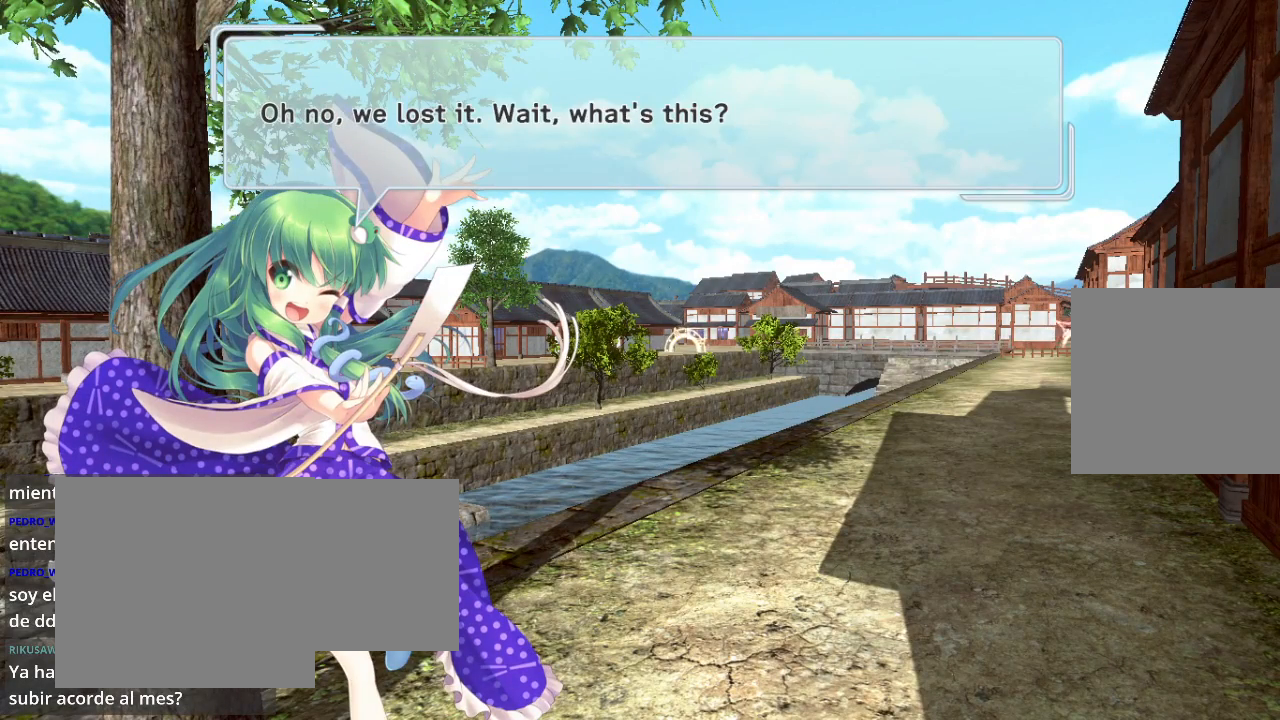
Gameplay with a controller (Xbox layout); each line is a JSON object with the inputs held at the frame after it. "events" lists button and stick changes between this image and that frame as [ms after this image, input, new state], when the widget could be followed in between.
{"buttons": ["A"], "left_stick": "center", "right_stick": "center", "events": [[33, "A", "down"]]}
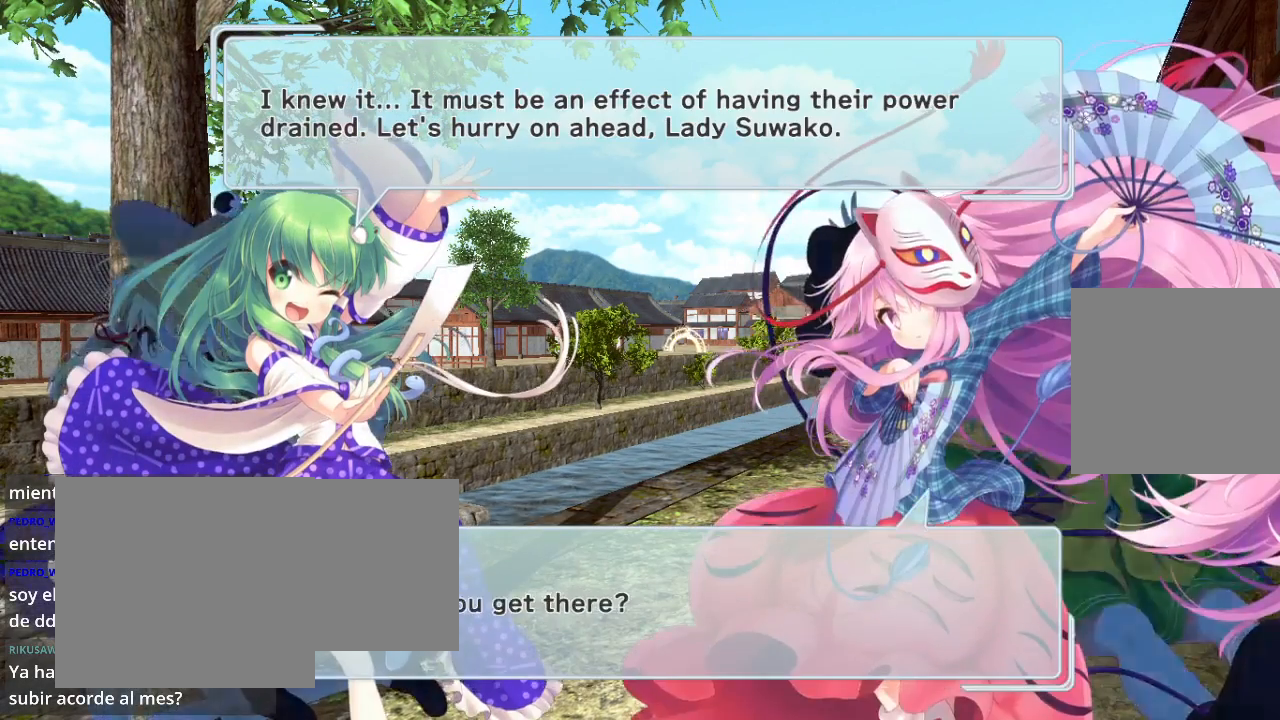
{"buttons": [], "left_stick": "center", "right_stick": "center", "events": [[367, "A", "up"]]}
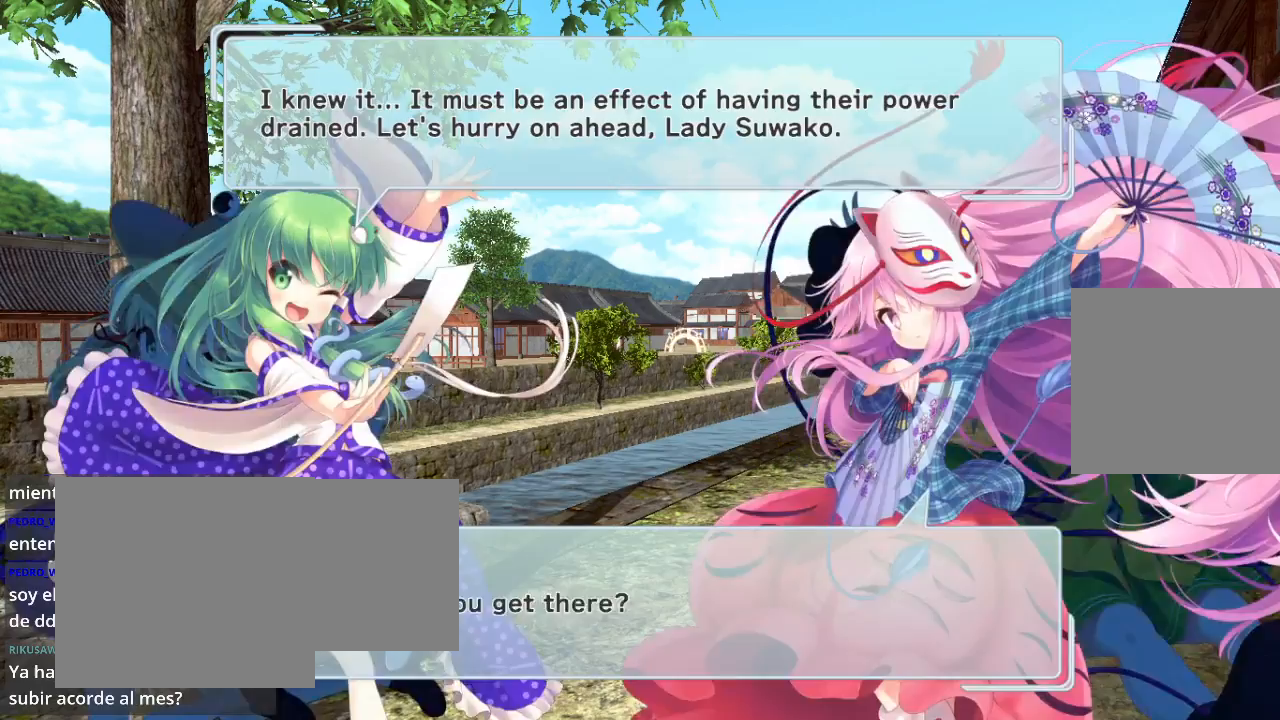
{"buttons": ["A"], "left_stick": "center", "right_stick": "center", "events": [[333, "A", "down"]]}
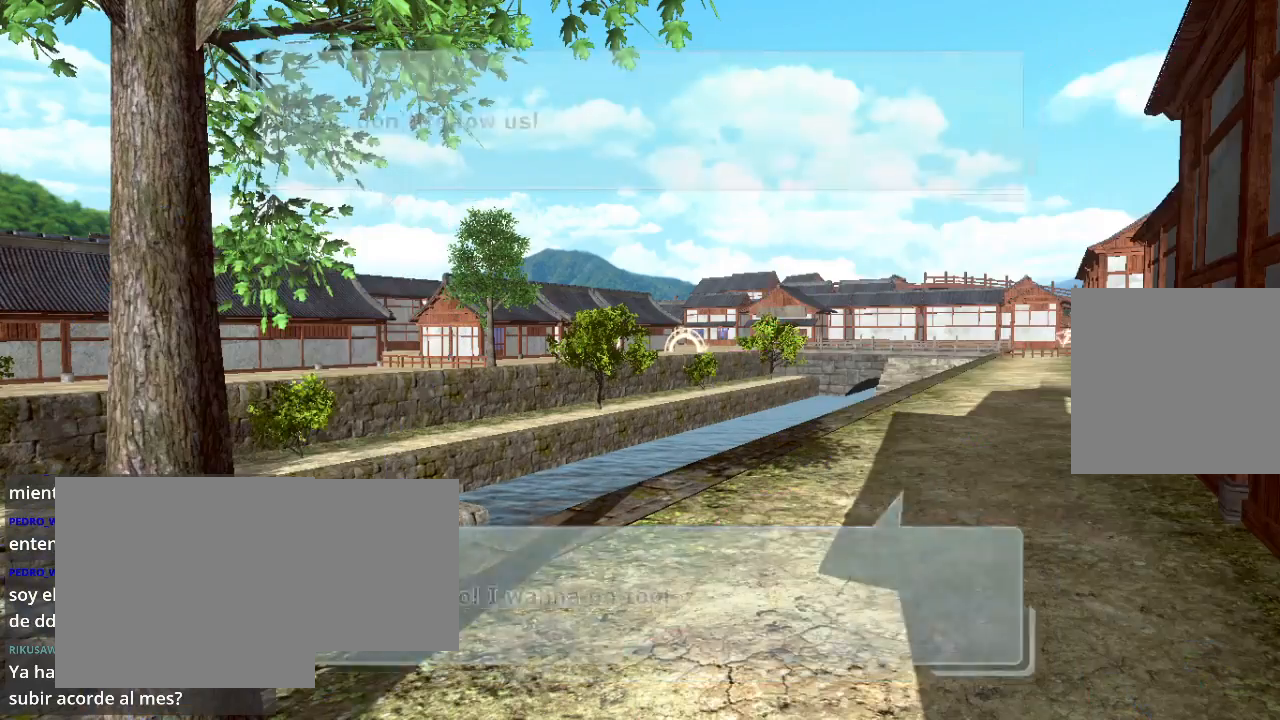
{"buttons": [], "left_stick": "center", "right_stick": "center", "events": [[33, "A", "up"]]}
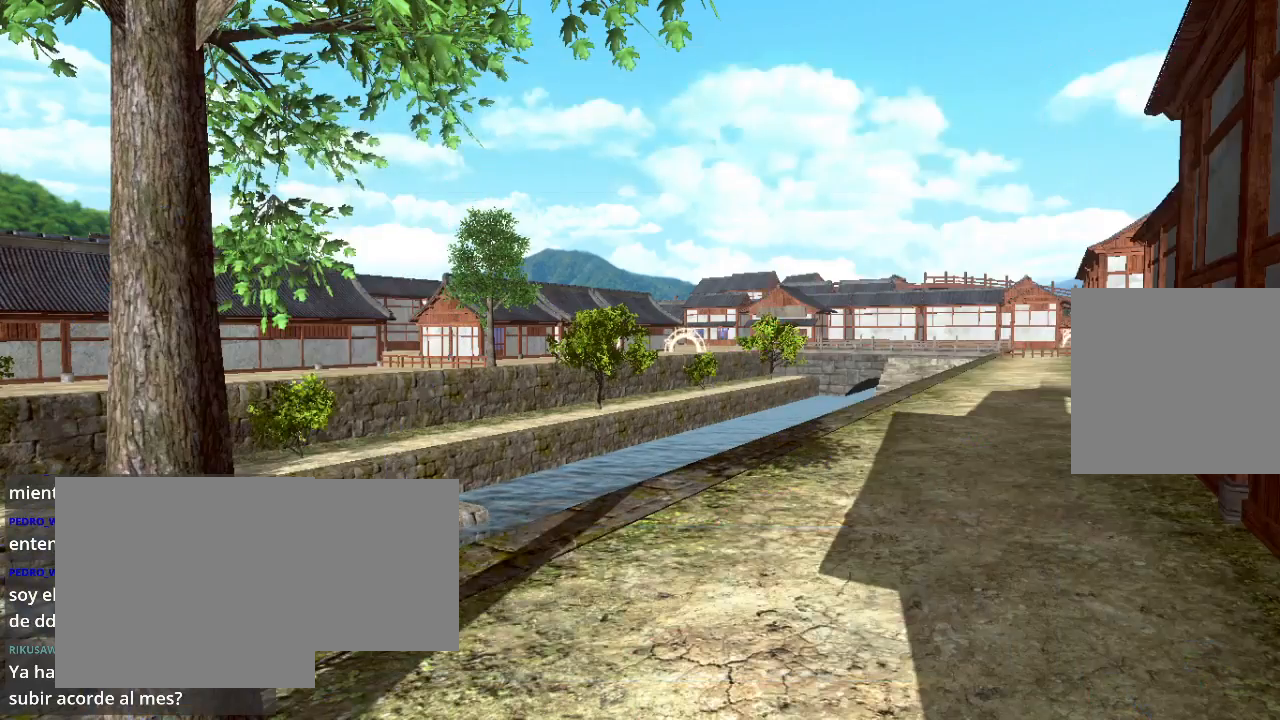
{"buttons": [], "left_stick": "center", "right_stick": "center", "events": []}
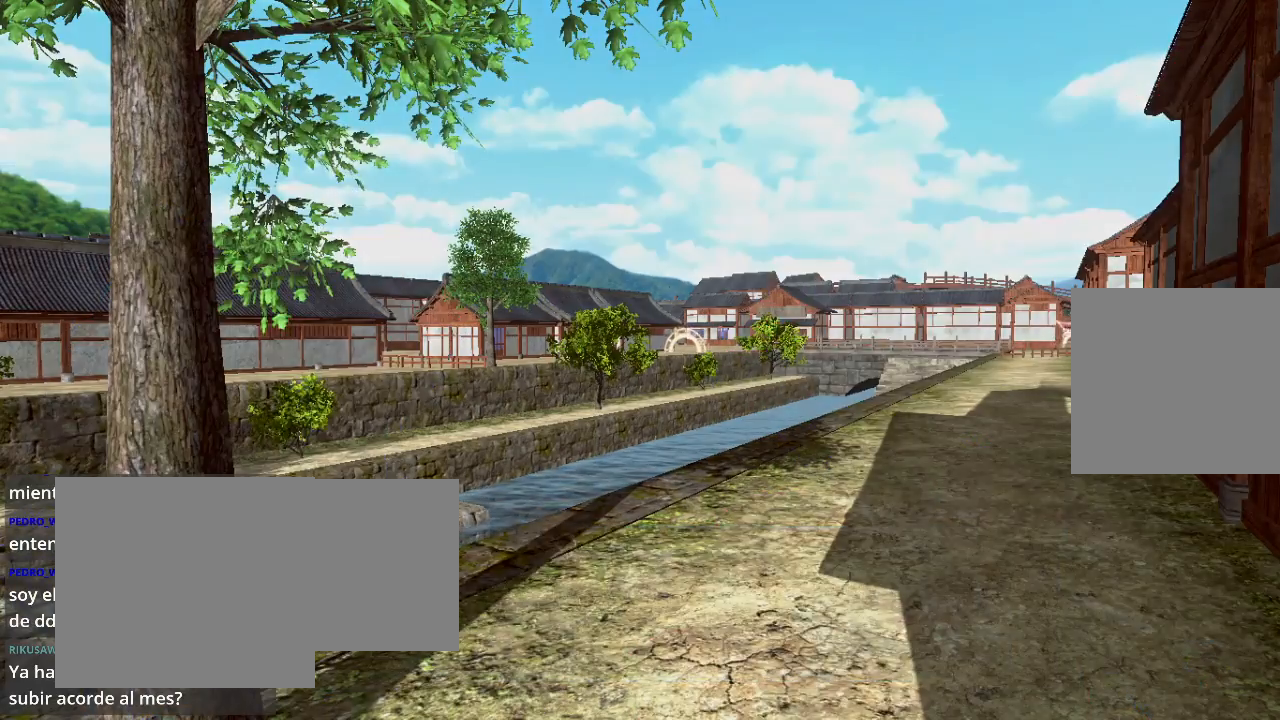
{"buttons": [], "left_stick": "center", "right_stick": "center", "events": []}
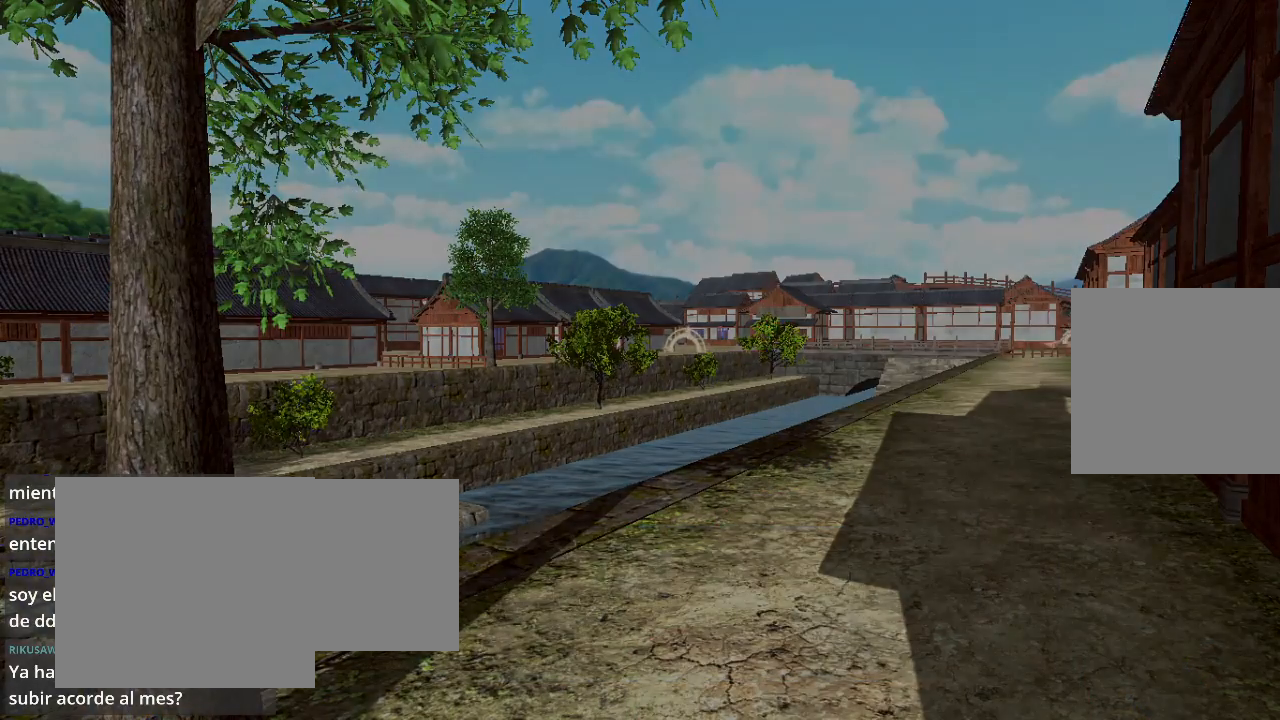
{"buttons": [], "left_stick": "center", "right_stick": "center", "events": []}
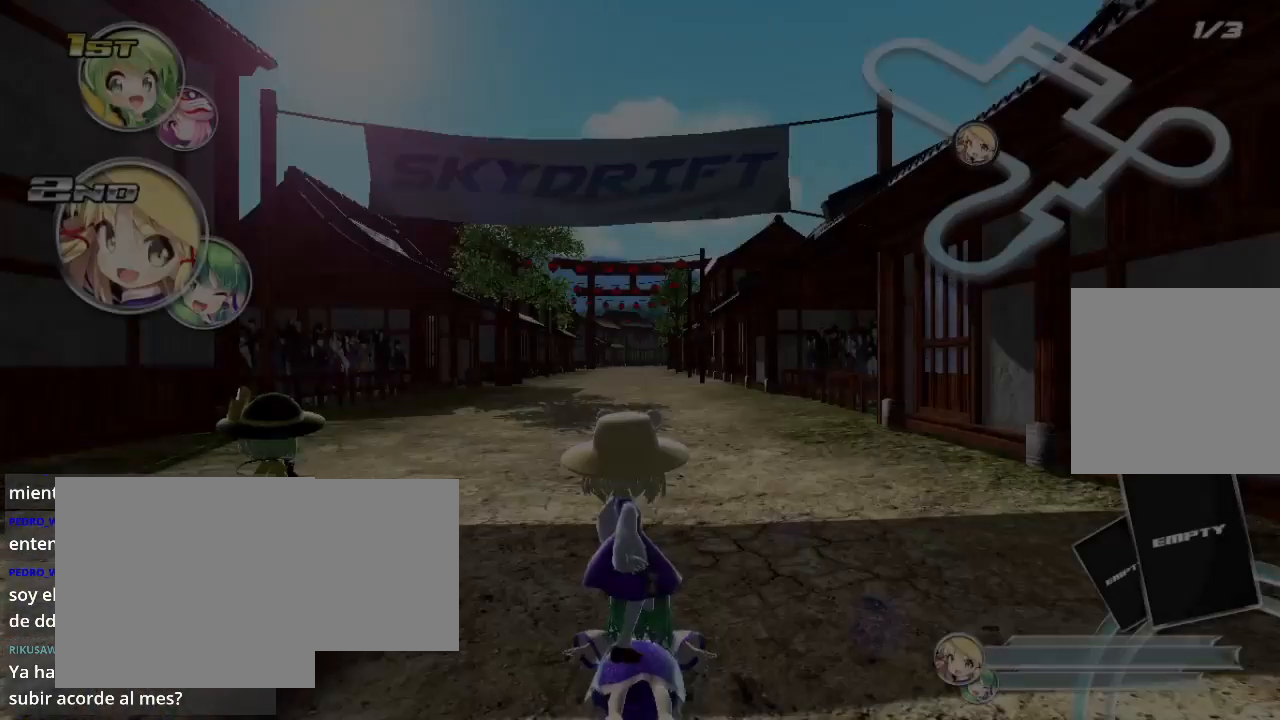
{"buttons": [], "left_stick": "center", "right_stick": "center", "events": []}
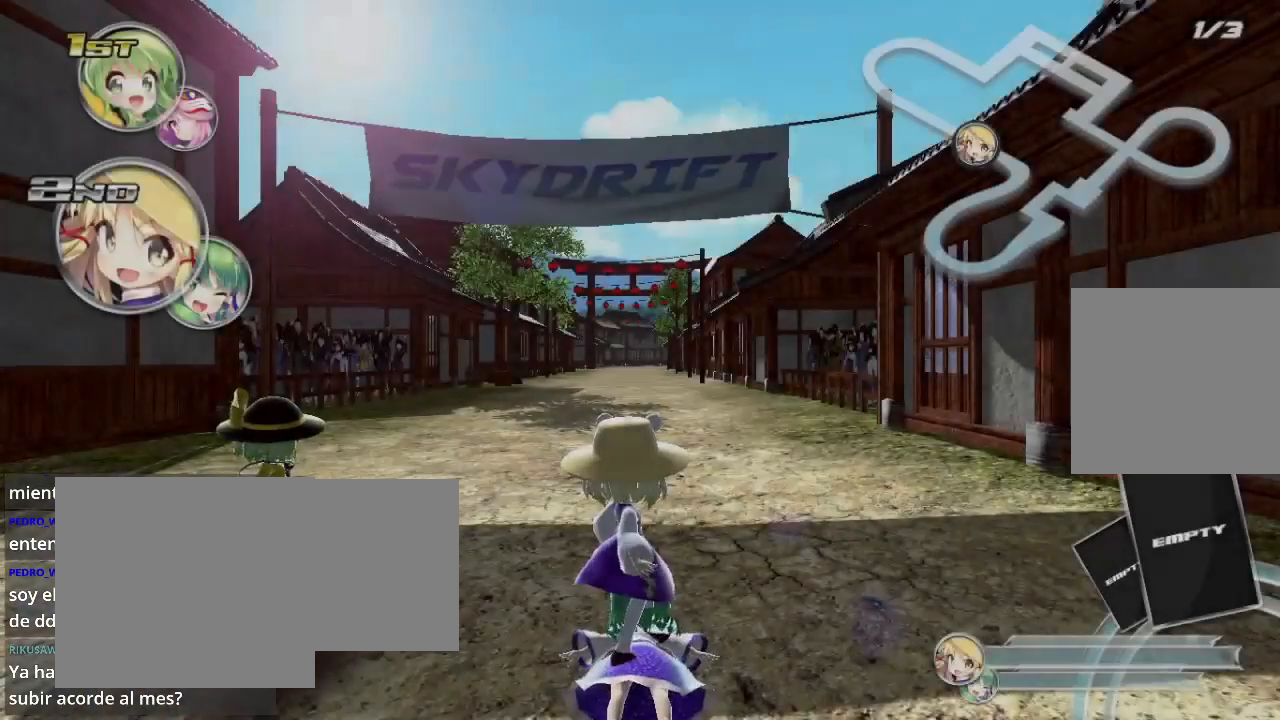
{"buttons": [], "left_stick": "center", "right_stick": "center", "events": []}
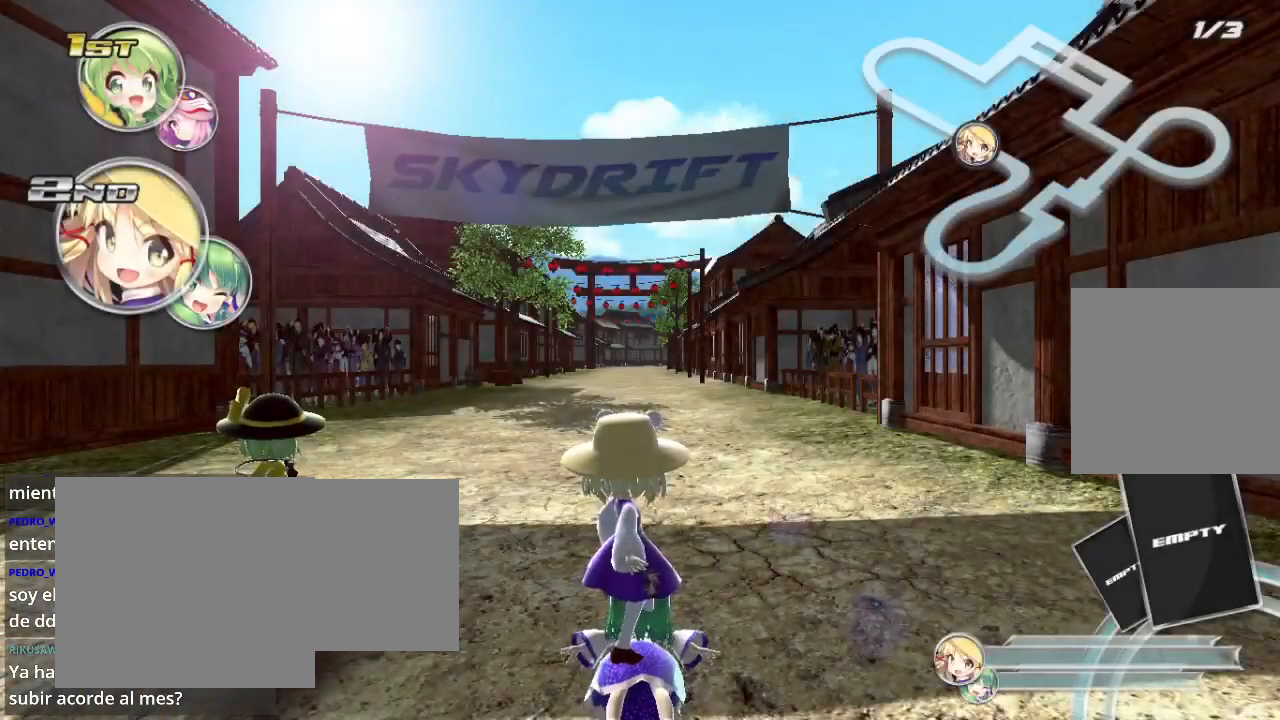
{"buttons": [], "left_stick": "center", "right_stick": "center", "events": []}
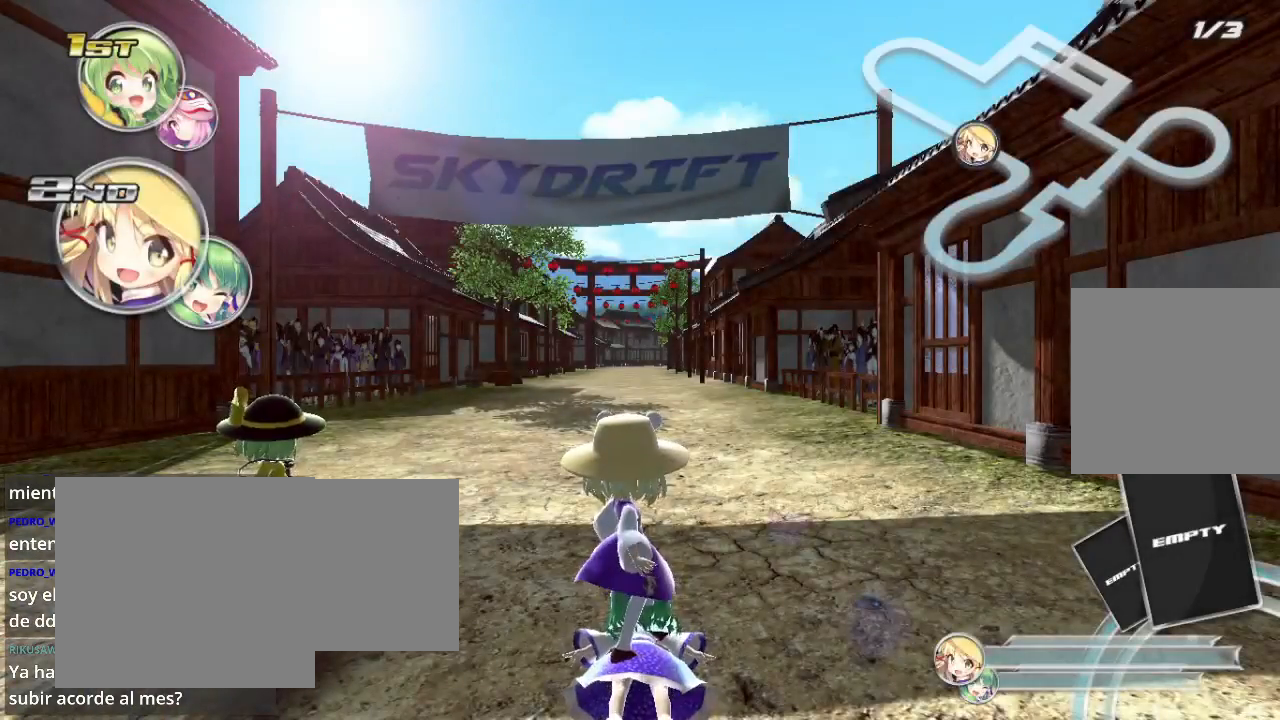
{"buttons": [], "left_stick": "center", "right_stick": "center", "events": []}
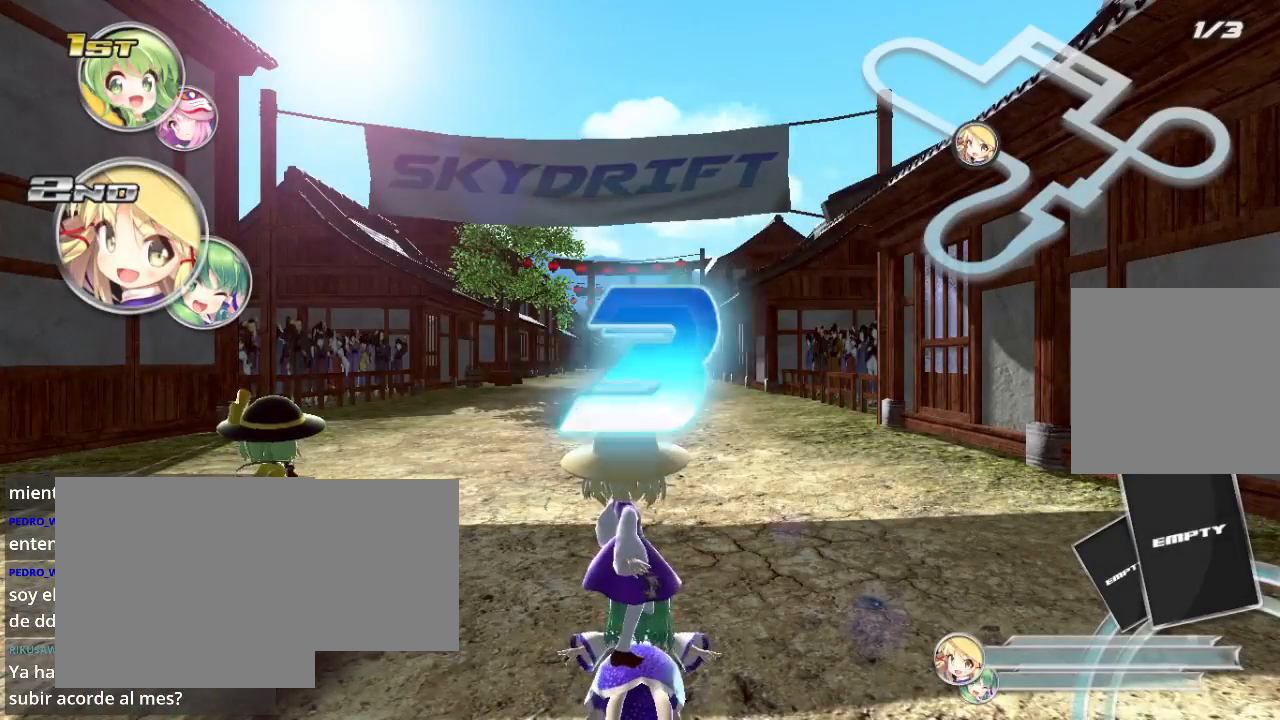
{"buttons": [], "left_stick": "center", "right_stick": "center", "events": []}
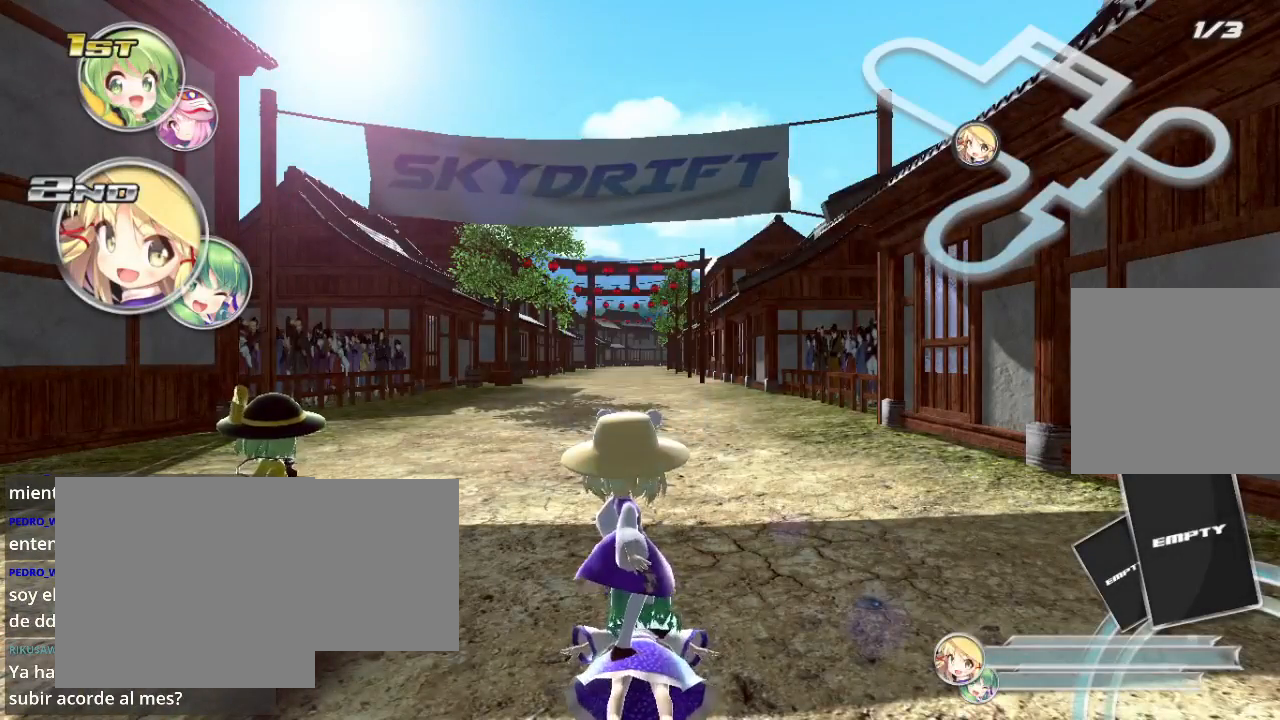
{"buttons": [], "left_stick": "center", "right_stick": "center", "events": []}
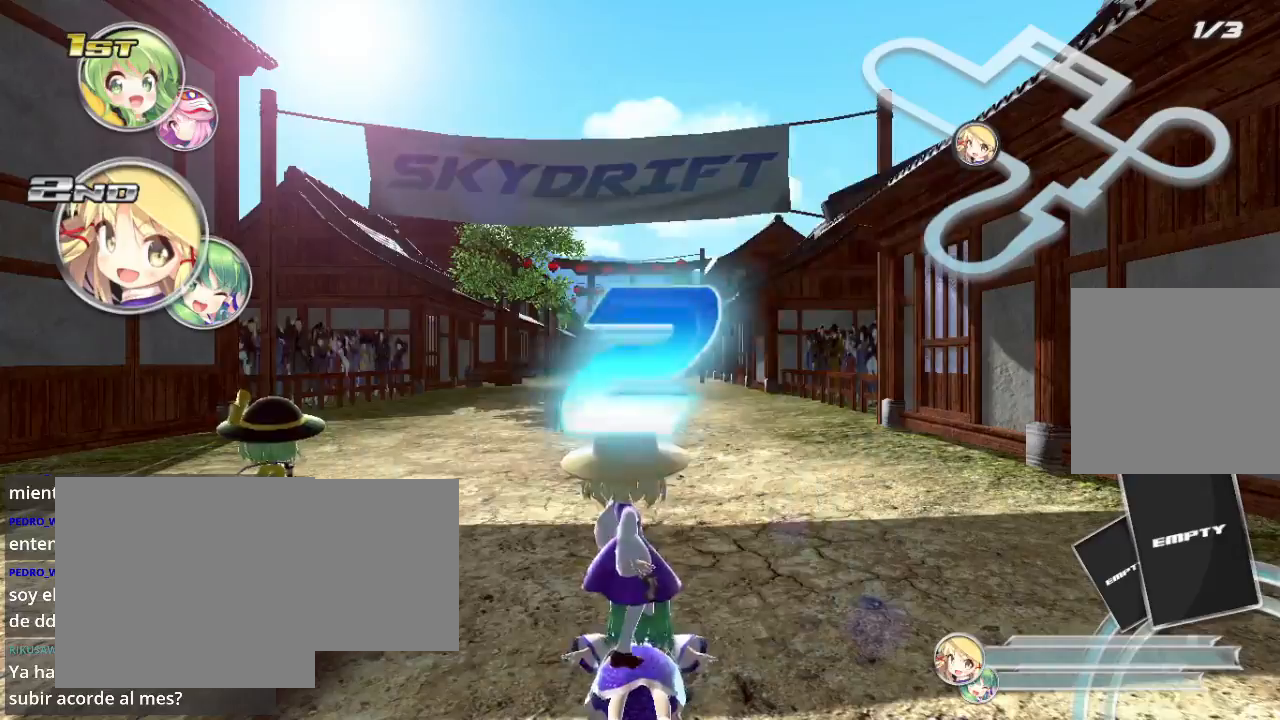
{"buttons": [], "left_stick": "center", "right_stick": "center", "events": []}
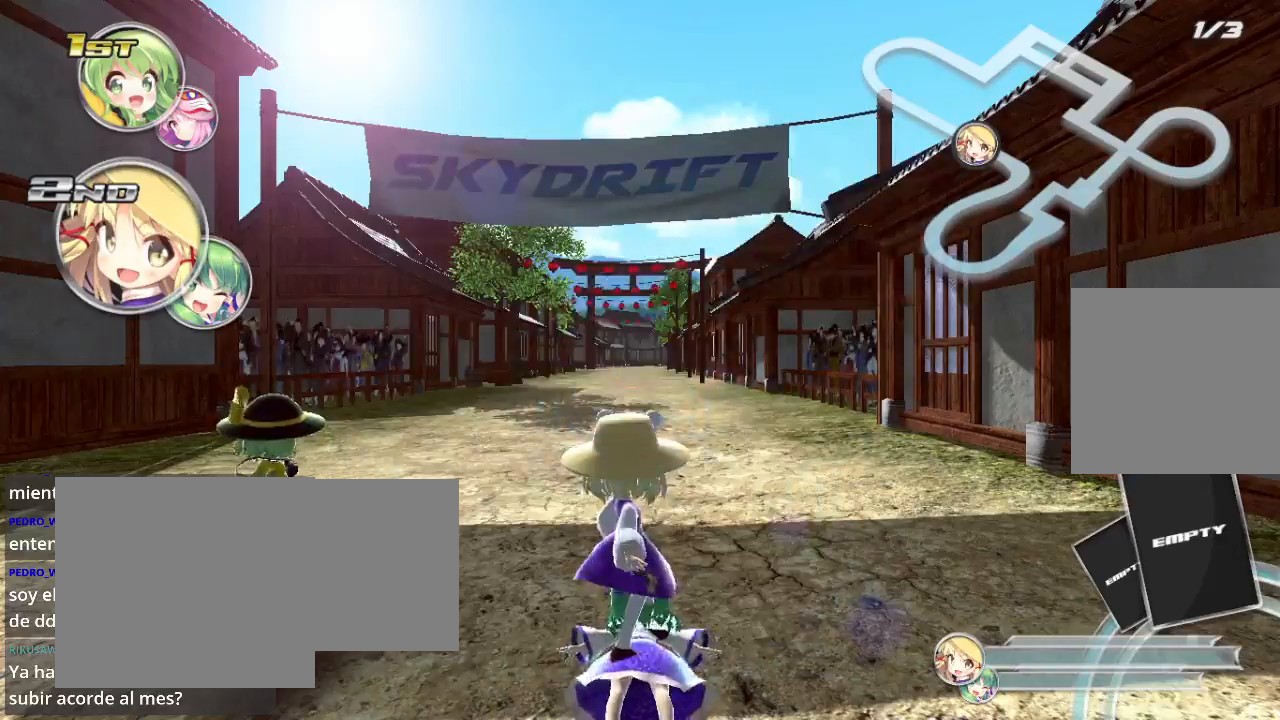
{"buttons": ["R2"], "left_stick": "center", "right_stick": "center", "events": [[333, "R2", "down"]]}
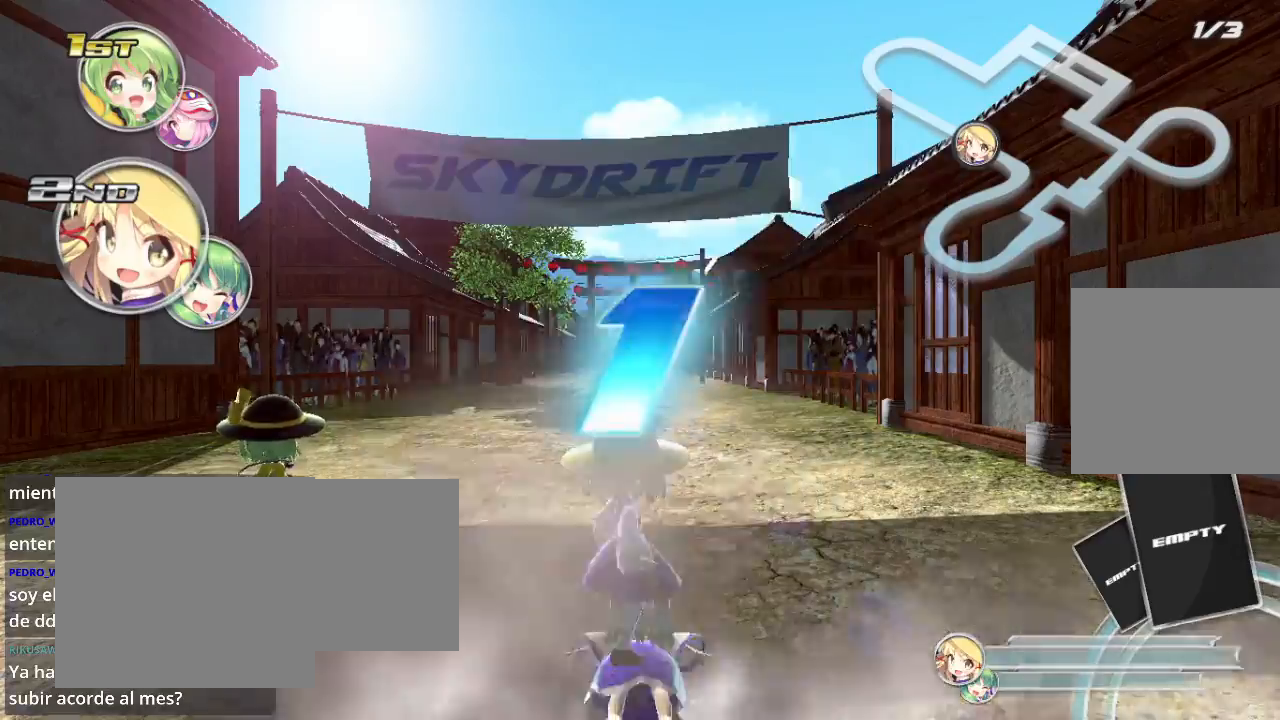
{"buttons": ["R2"], "left_stick": "center", "right_stick": "center", "events": []}
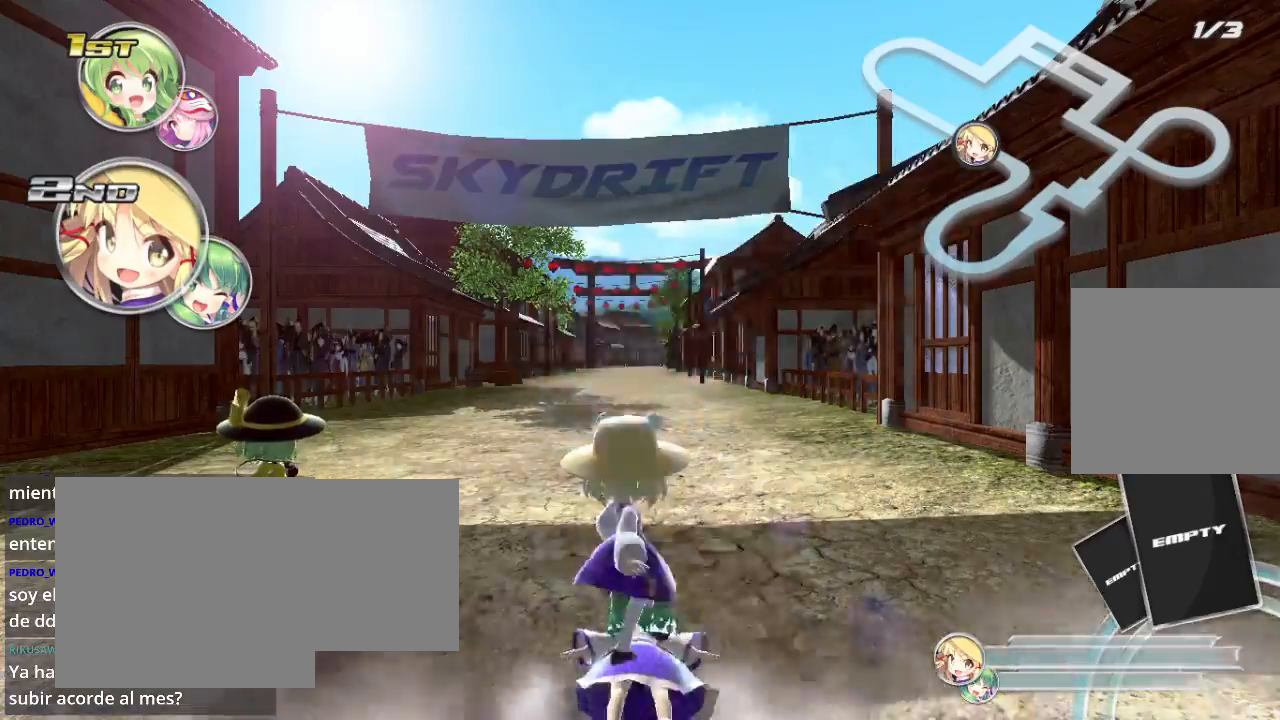
{"buttons": ["R2"], "left_stick": "center", "right_stick": "center", "events": []}
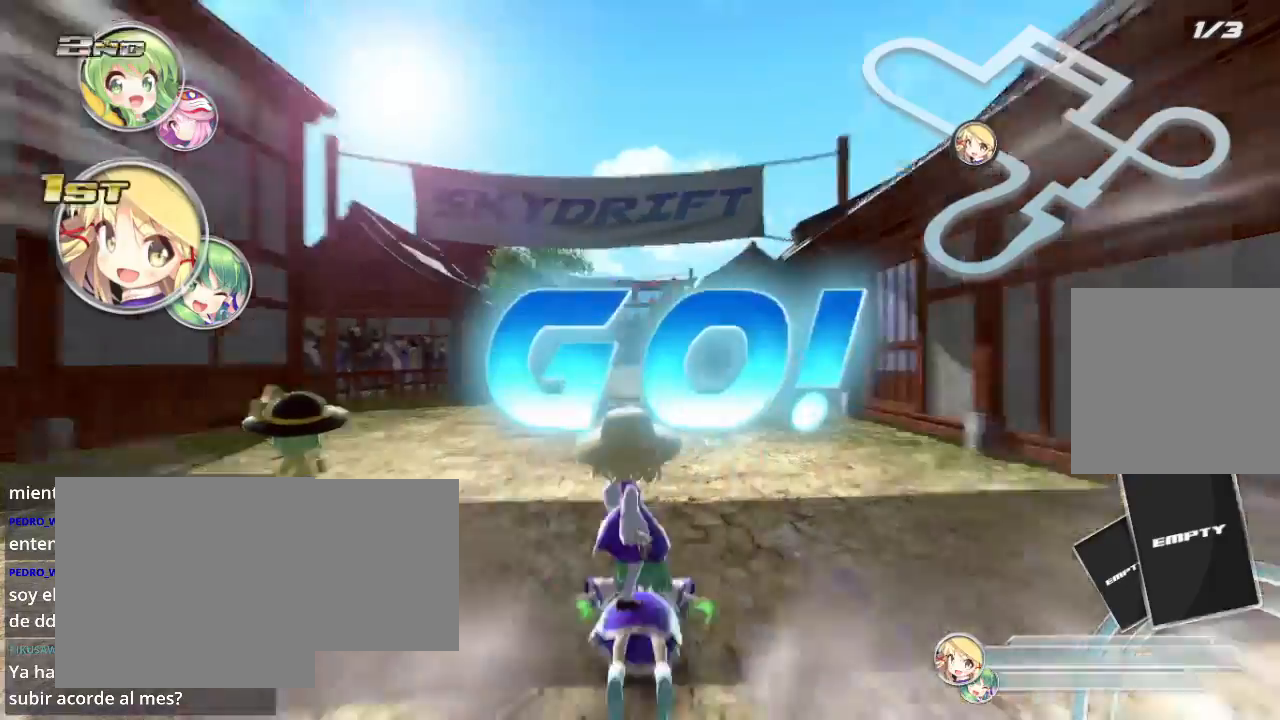
{"buttons": ["R2"], "left_stick": "center", "right_stick": "center", "events": []}
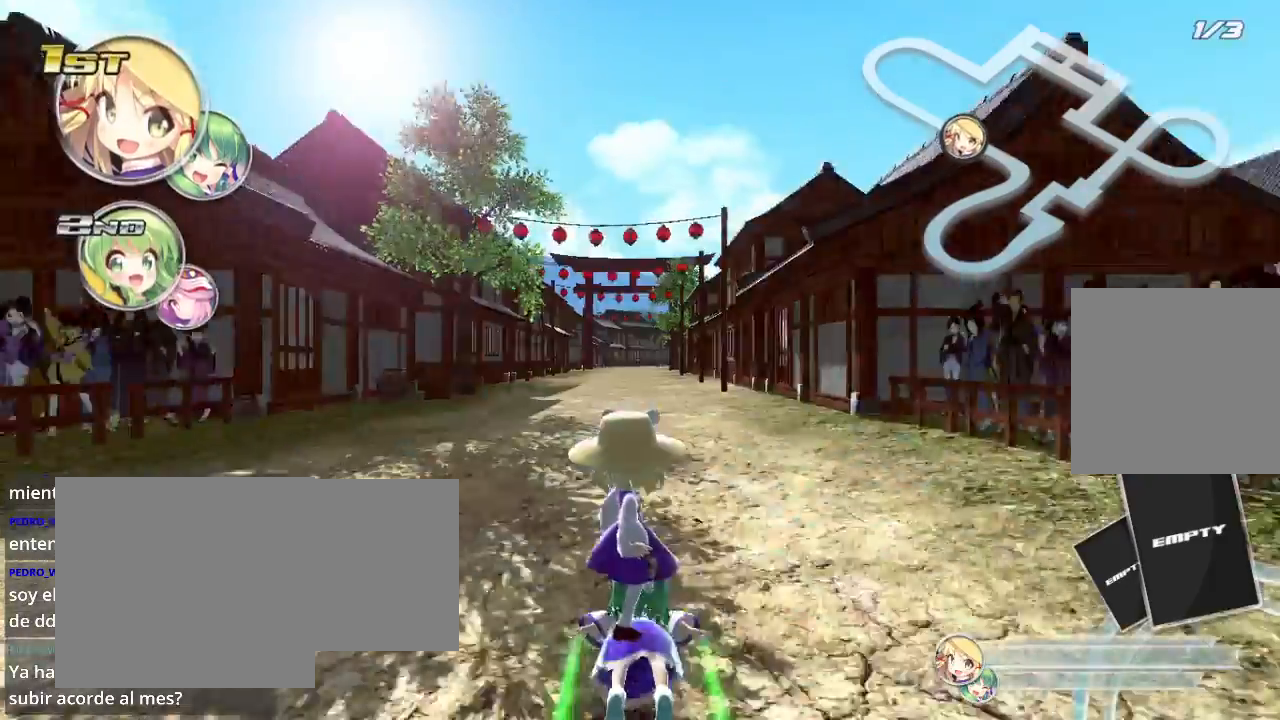
{"buttons": ["R2"], "left_stick": "center", "right_stick": "center", "events": []}
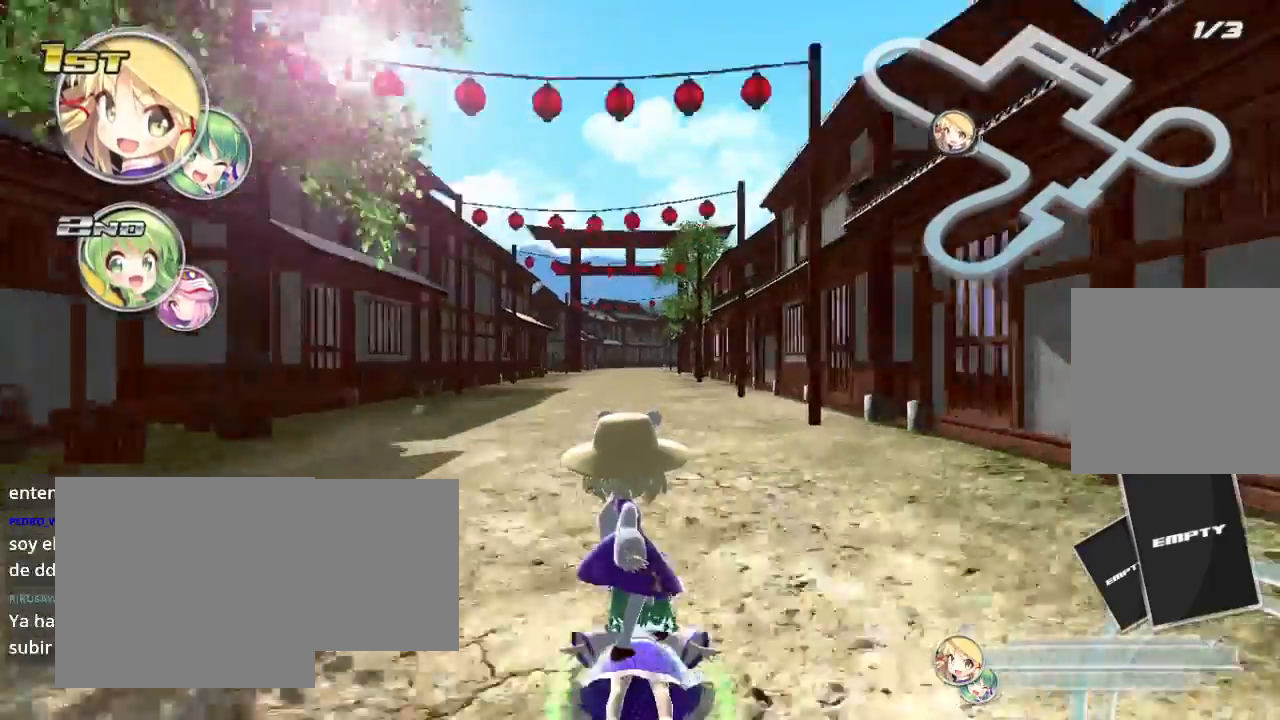
{"buttons": ["R2"], "left_stick": "left", "right_stick": "center", "events": [[467, "left_stick", "left"]]}
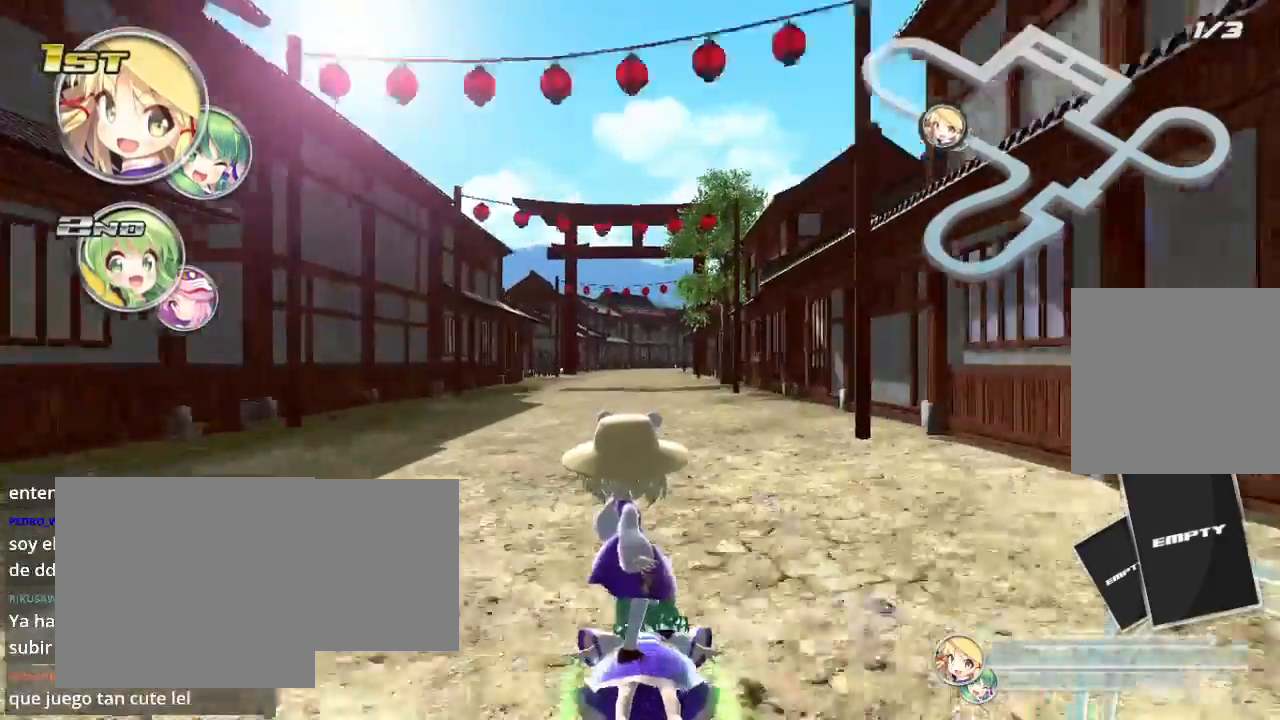
{"buttons": ["R2"], "left_stick": "center", "right_stick": "center", "events": [[433, "left_stick", "center"]]}
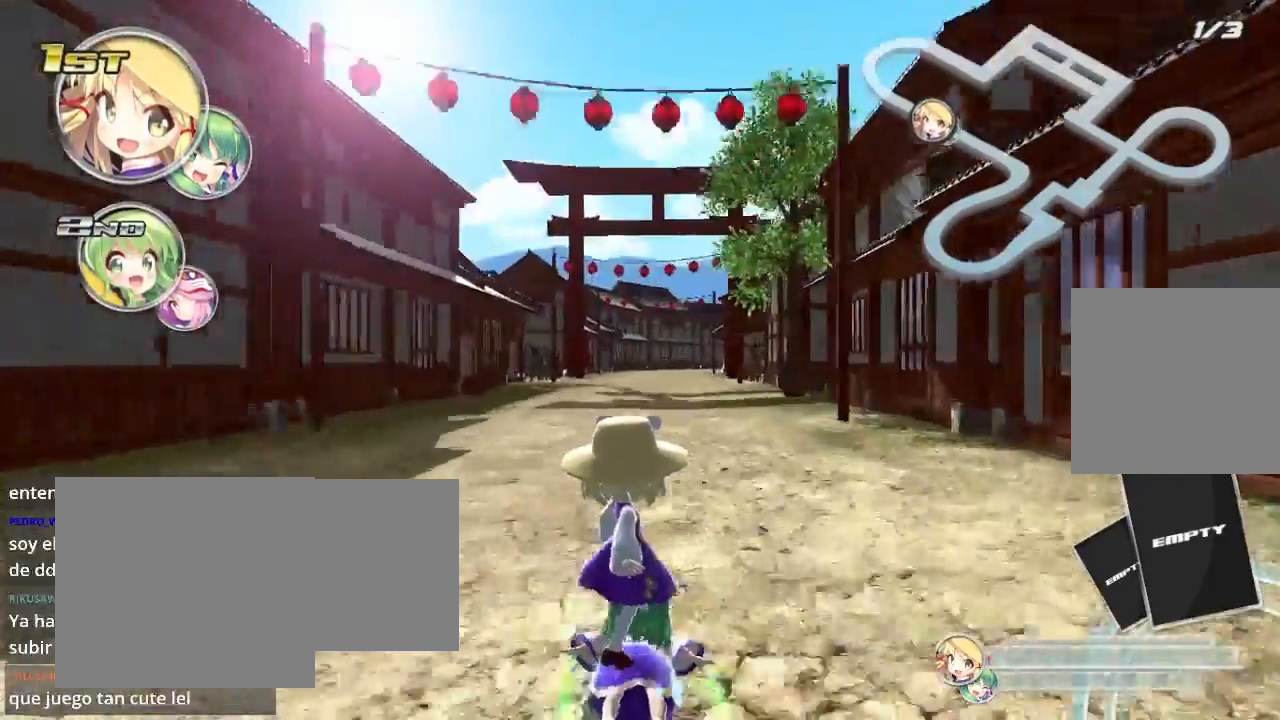
{"buttons": ["R2"], "left_stick": "left", "right_stick": "center", "events": [[67, "left_stick", "right"], [200, "left_stick", "center"], [333, "left_stick", "left"]]}
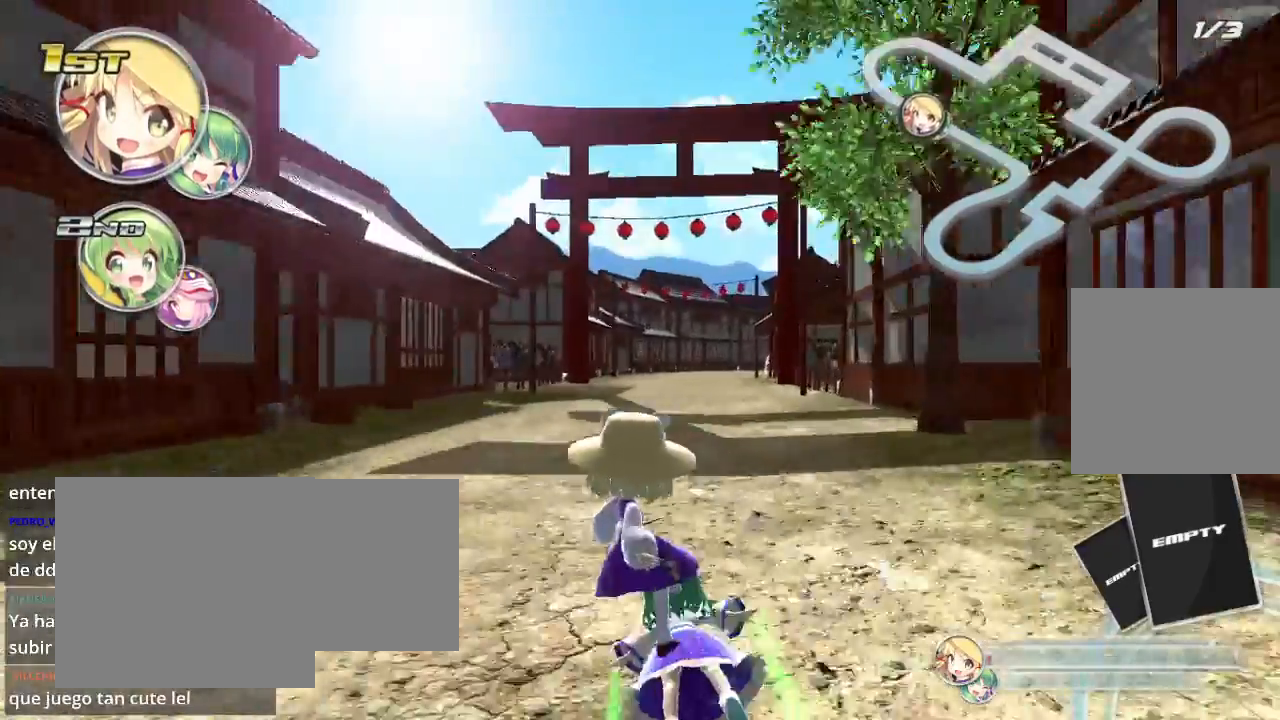
{"buttons": ["R2"], "left_stick": "center", "right_stick": "center", "events": [[33, "left_stick", "center"], [100, "left_stick", "right"], [333, "left_stick", "center"]]}
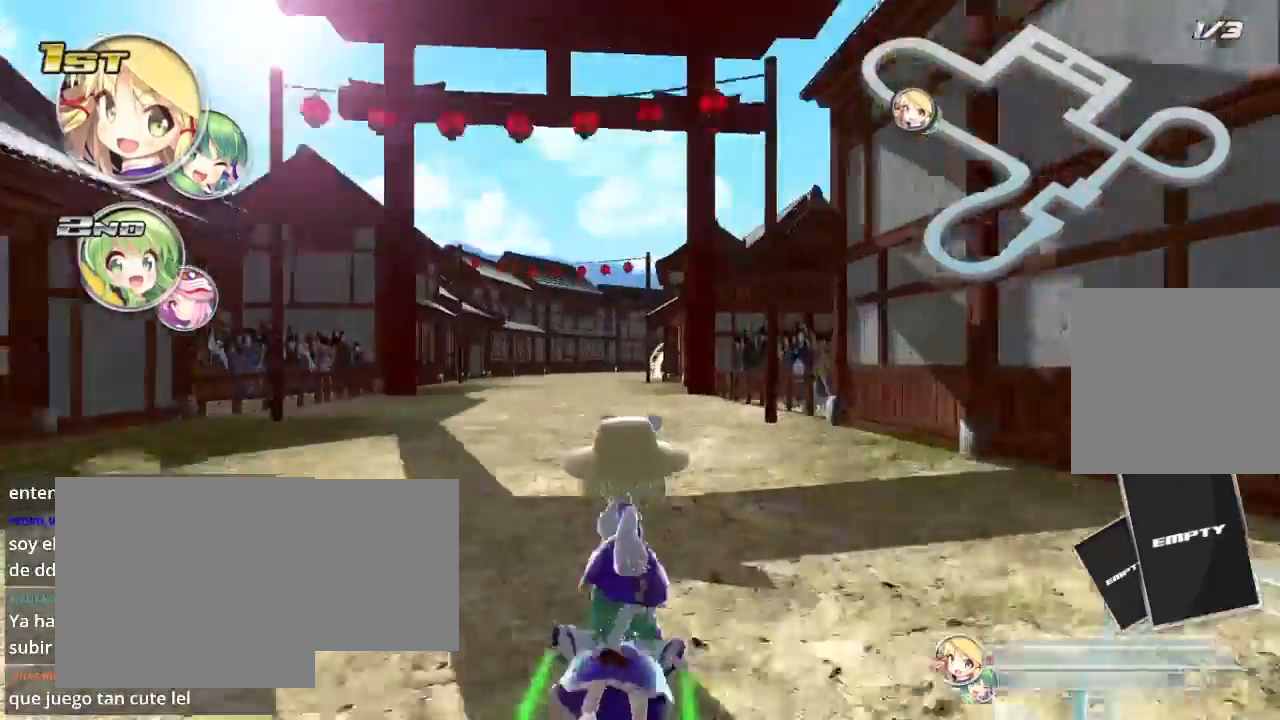
{"buttons": ["R2"], "left_stick": "right", "right_stick": "center", "events": [[33, "left_stick", "left"], [300, "left_stick", "right"]]}
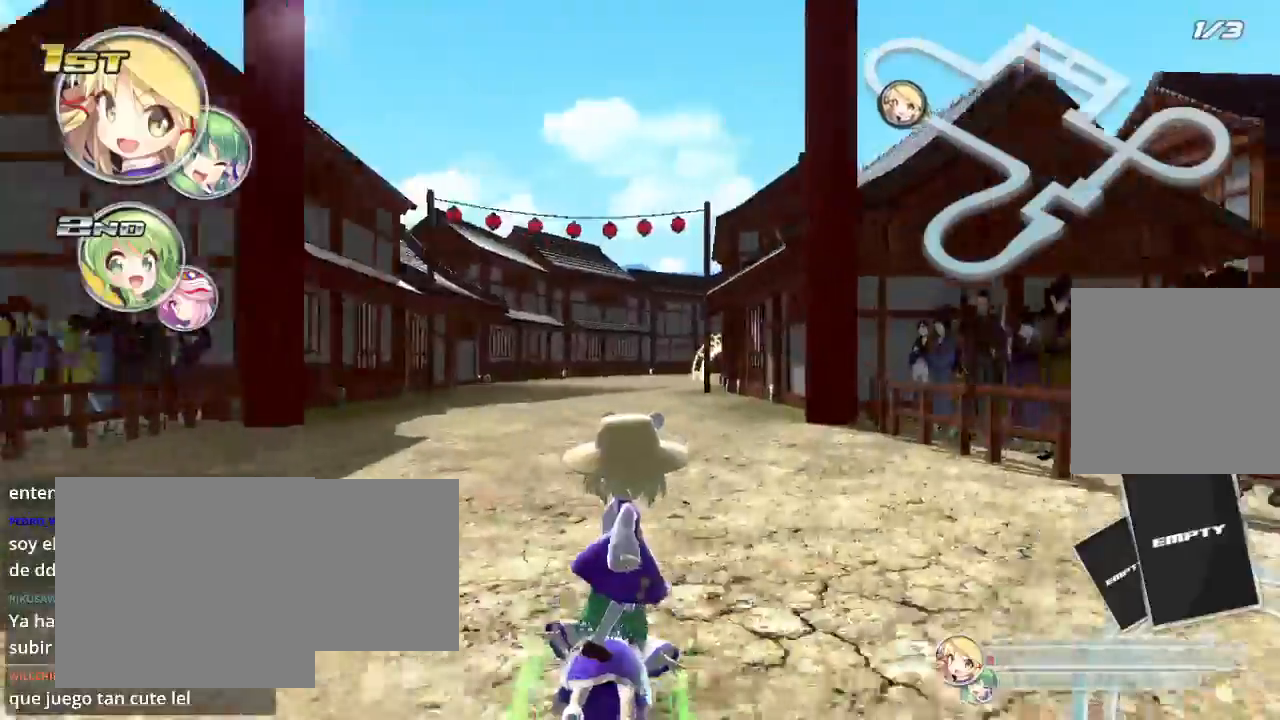
{"buttons": ["R2"], "left_stick": "left", "right_stick": "center", "events": [[67, "left_stick", "center"], [233, "left_stick", "left"]]}
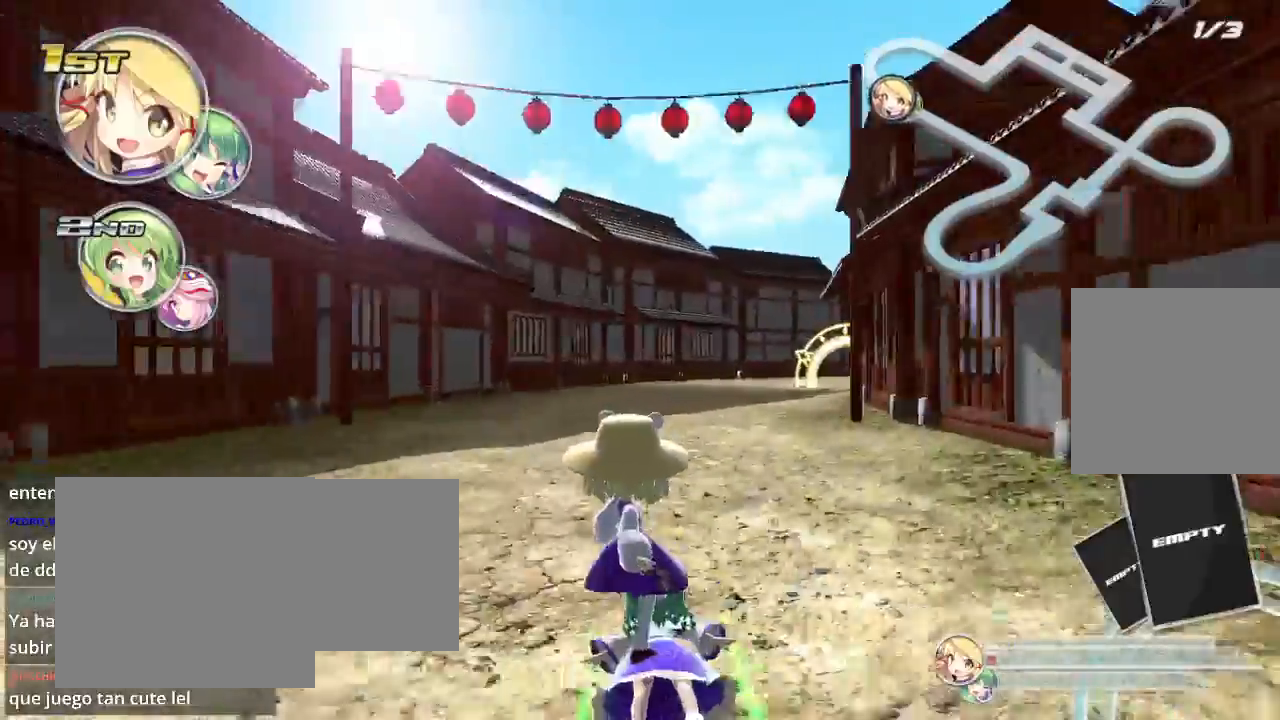
{"buttons": ["R2"], "left_stick": "right", "right_stick": "center", "events": [[33, "left_stick", "center"], [233, "left_stick", "right"]]}
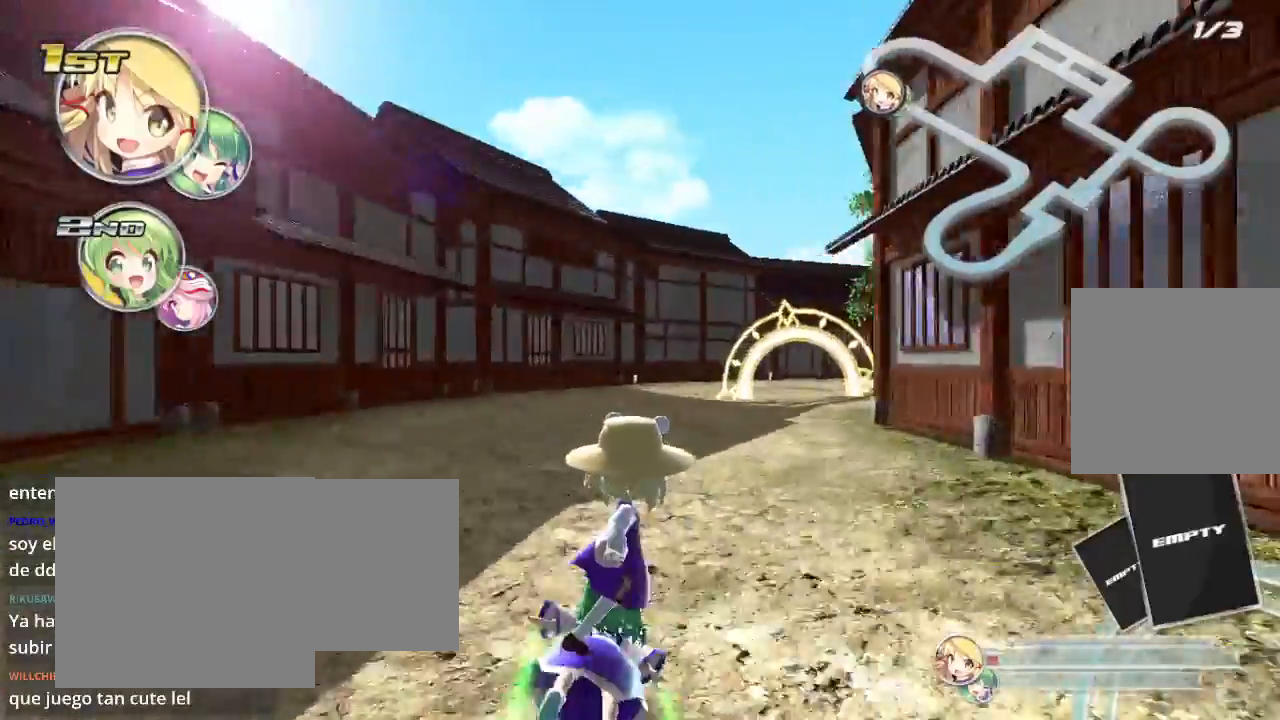
{"buttons": ["R2"], "left_stick": "center", "right_stick": "center", "events": [[333, "left_stick", "center"]]}
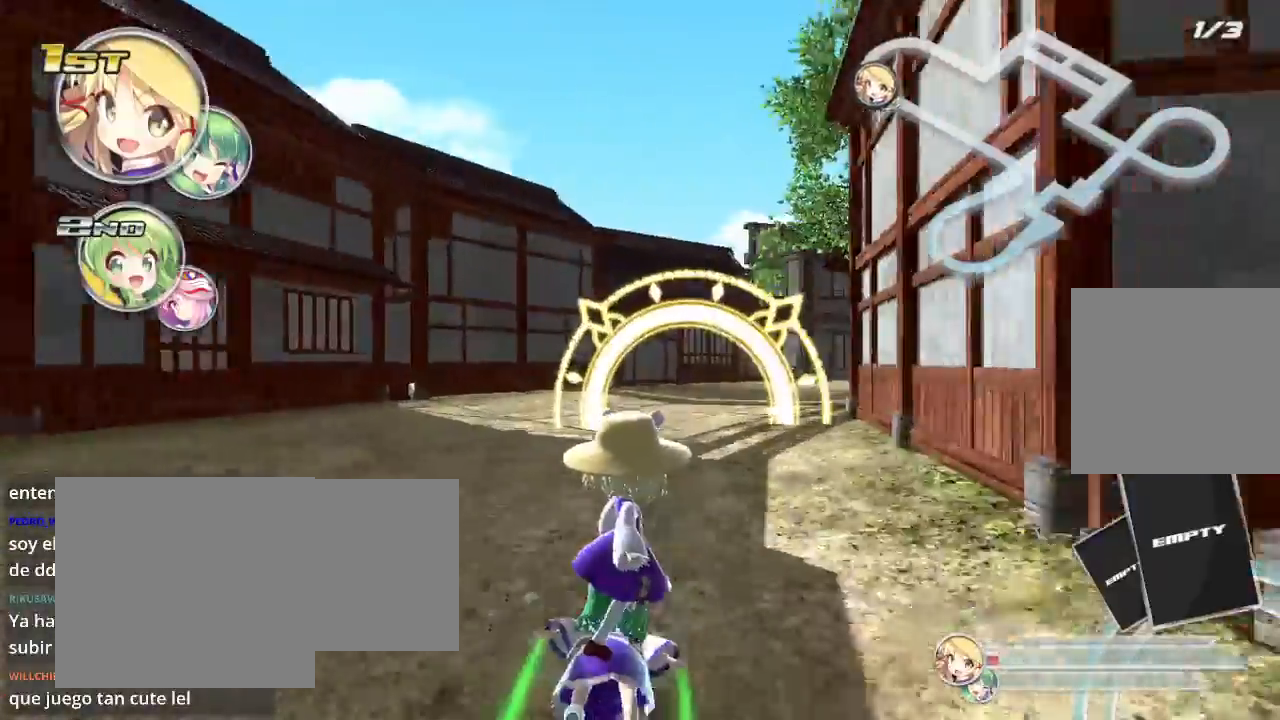
{"buttons": ["R2"], "left_stick": "right", "right_stick": "center", "events": [[200, "left_stick", "right"]]}